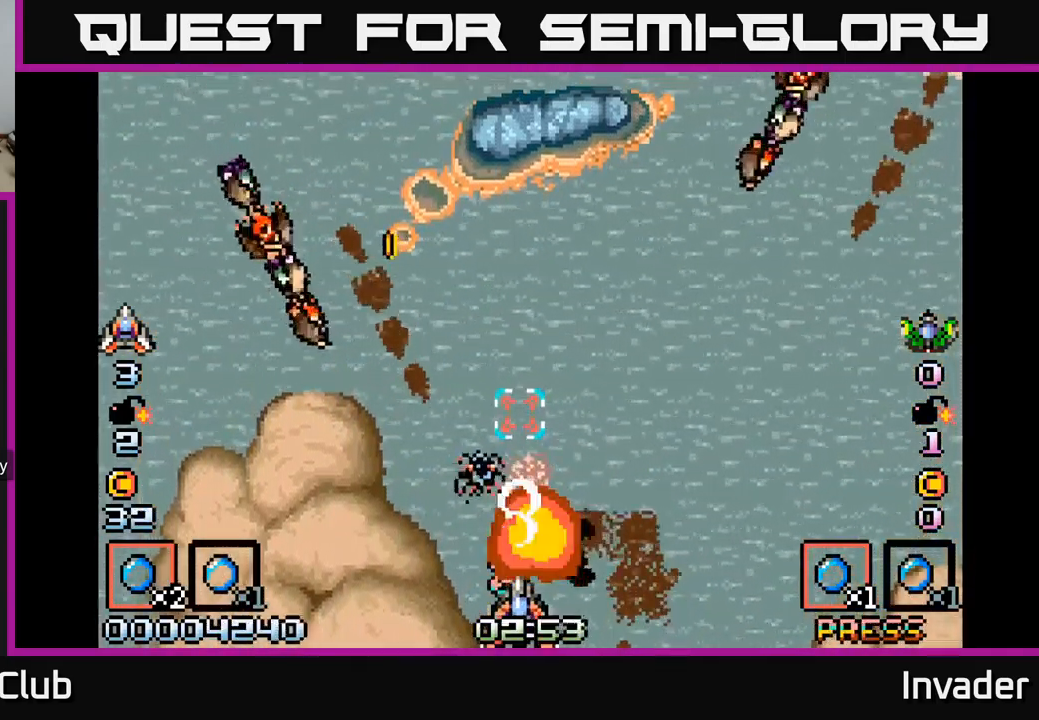
Gameplay with a controller (Xbox layout); each line is a JSON object with the inputs held at the frame after it. "events" lists button and stick changes between this image and that frame as [ms after this image, input, new state], when the widget could be followed in between. Not read: left_stick.
{"buttons": [], "right_stick": "center", "events": [[34, "B", "down"], [84, "B", "up"], [100, "DPAD_LEFT", "down"], [134, "B", "down"], [217, "B", "up"], [267, "B", "down"], [300, "DPAD_LEFT", "up"], [334, "B", "up"], [334, "DPAD_LEFT", "down"], [417, "B", "down"], [417, "DPAD_LEFT", "up"], [484, "B", "up"]]}
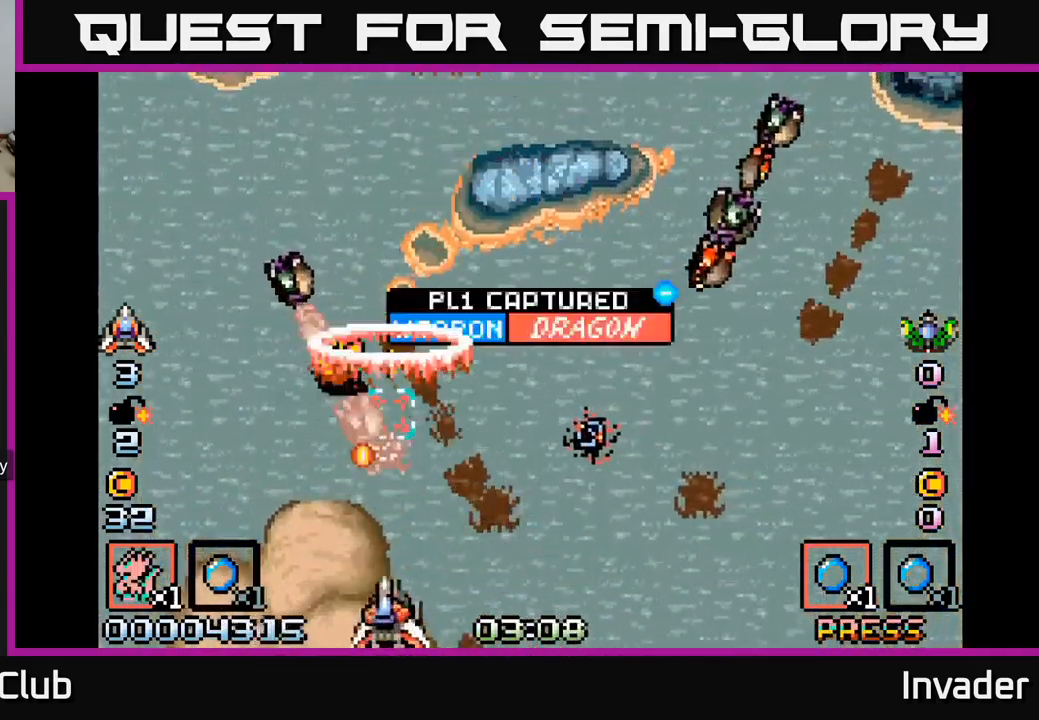
{"buttons": ["B", "DPAD_DOWN"], "right_stick": "center", "events": [[34, "B", "down"], [50, "DPAD_UP", "down"], [67, "DPAD_LEFT", "down"], [100, "B", "up"], [167, "DPAD_UP", "up"], [184, "B", "down"], [184, "DPAD_LEFT", "up"], [250, "B", "up"], [284, "DPAD_LEFT", "down"], [317, "B", "down"], [384, "DPAD_LEFT", "up"], [400, "B", "up"], [467, "B", "down"], [500, "DPAD_DOWN", "down"]]}
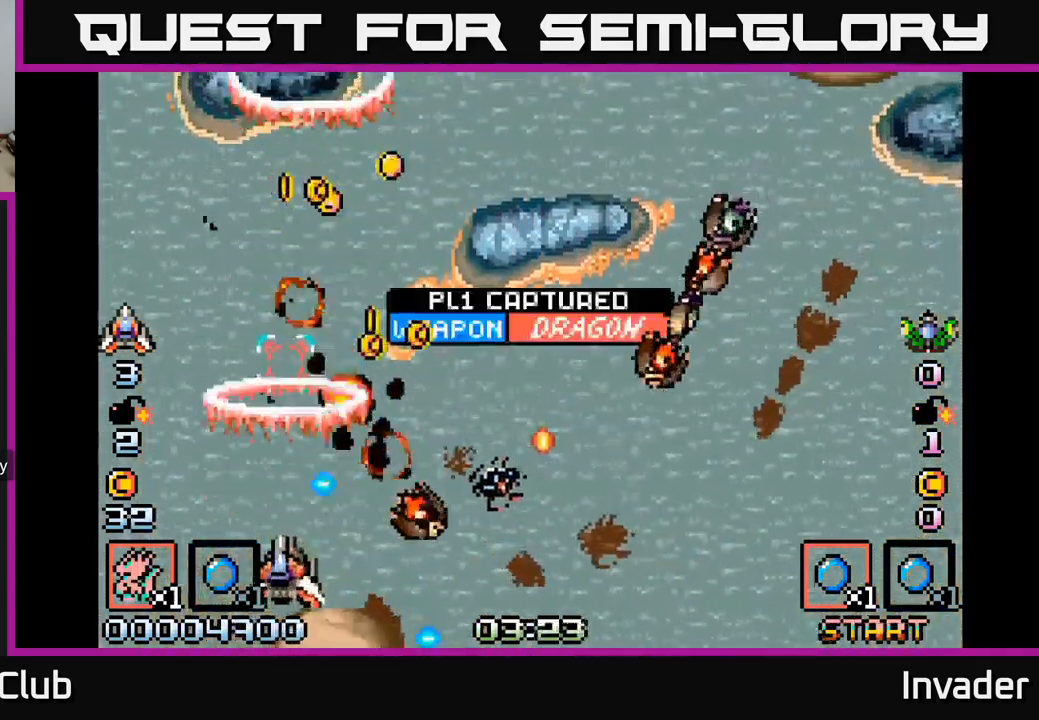
{"buttons": ["B", "DPAD_UP"], "right_stick": "center"}
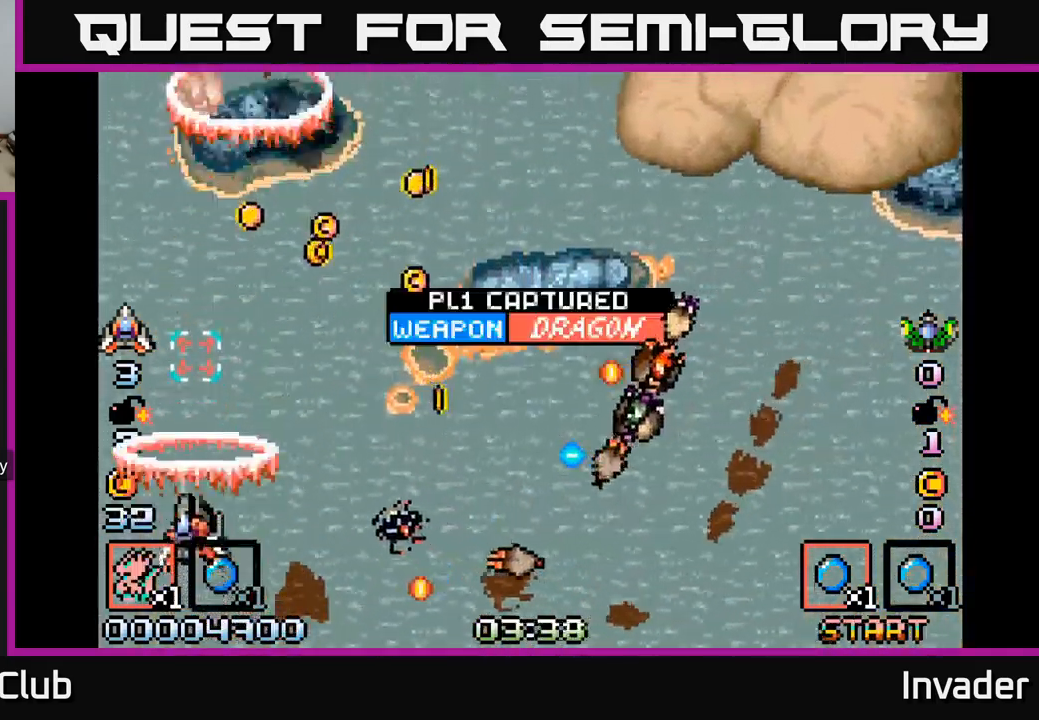
{"buttons": ["DPAD_RIGHT"], "right_stick": "center", "events": [[84, "B", "up"], [100, "DPAD_RIGHT", "down"], [284, "DPAD_RIGHT", "up"], [400, "DPAD_RIGHT", "down"], [434, "DPAD_UP", "up"]]}
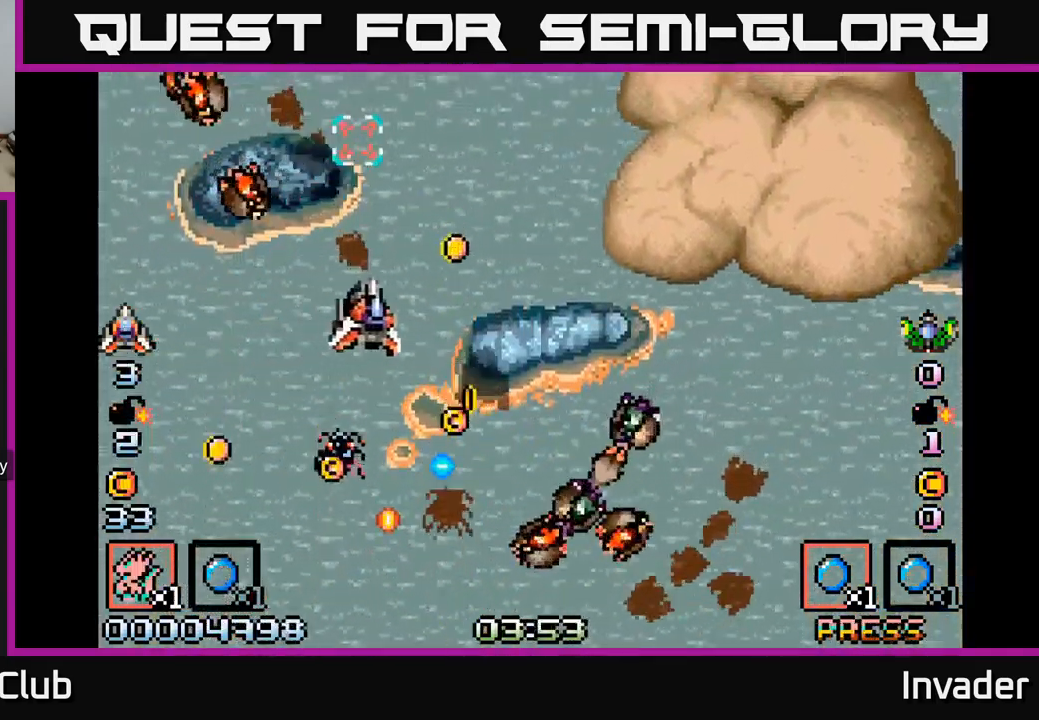
{"buttons": ["DPAD_UP", "DPAD_RIGHT"], "right_stick": "center", "events": [[100, "DPAD_UP", "down"], [366, "B", "down"], [483, "B", "up"]]}
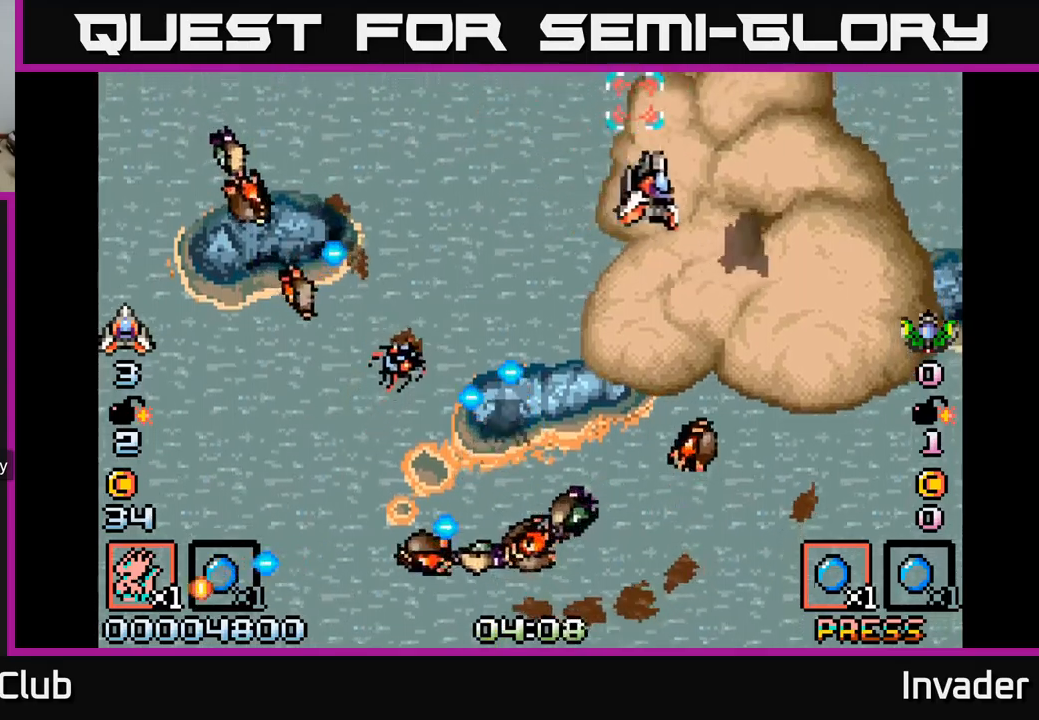
{"buttons": ["DPAD_DOWN", "DPAD_RIGHT"], "right_stick": "center", "events": [[50, "DPAD_UP", "up"], [317, "DPAD_DOWN", "down"]]}
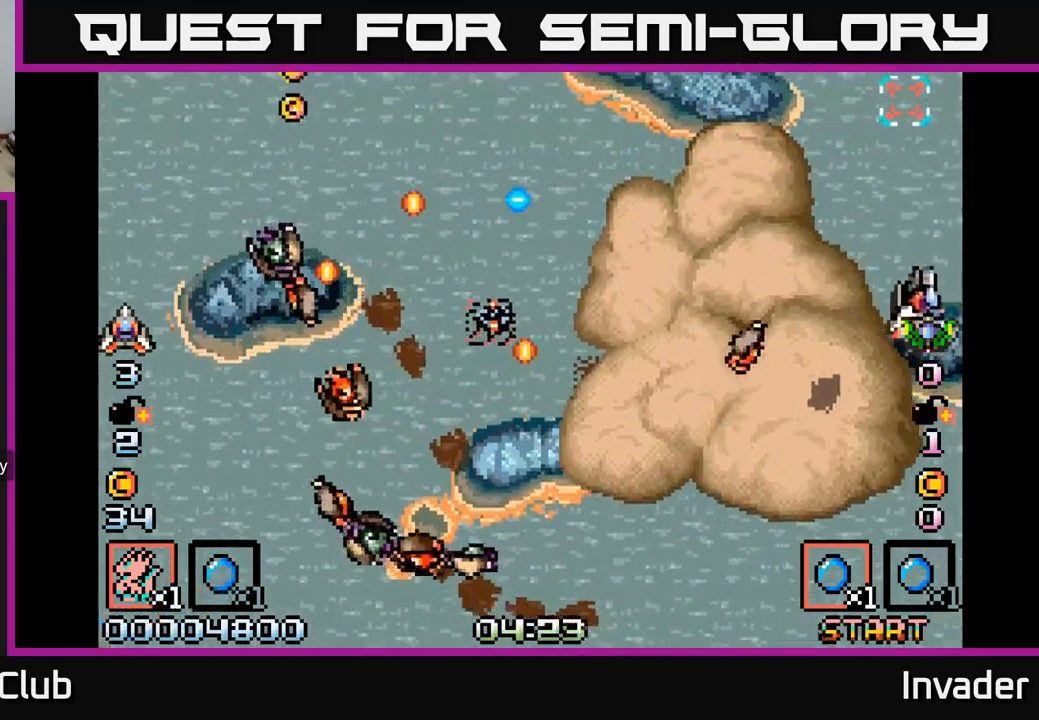
{"buttons": ["B", "DPAD_DOWN", "DPAD_LEFT"], "right_stick": "center", "events": [[84, "DPAD_RIGHT", "up"], [167, "DPAD_LEFT", "down"], [317, "B", "down"], [400, "B", "up"], [450, "B", "down"]]}
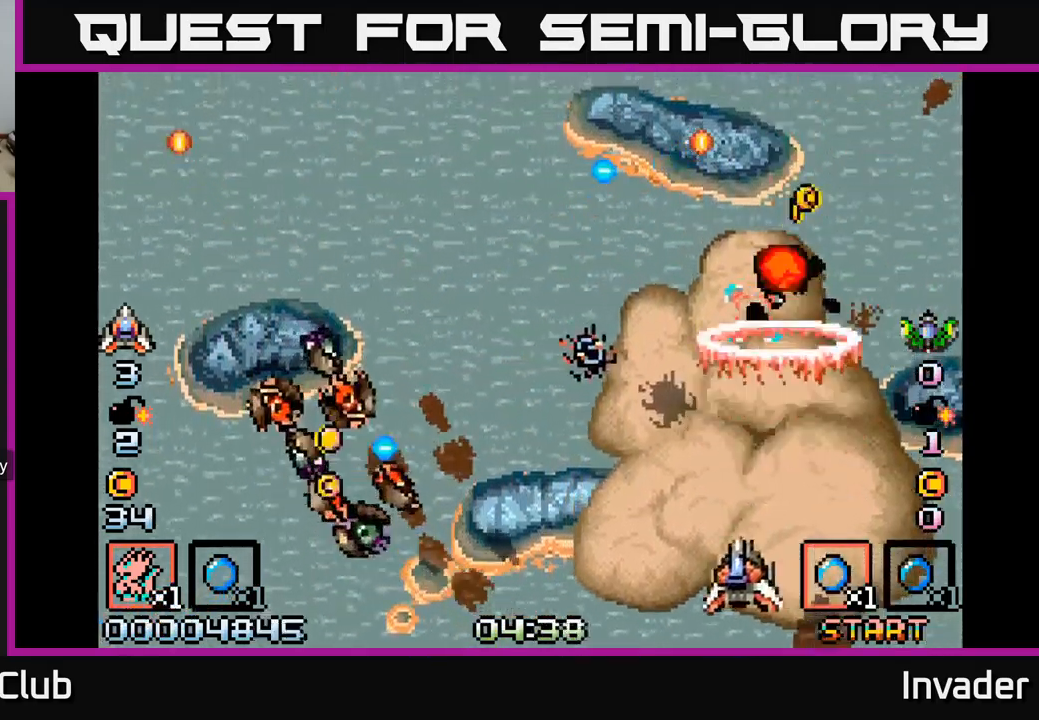
{"buttons": ["B", "DPAD_RIGHT"], "right_stick": "center", "events": [[34, "DPAD_DOWN", "up"], [50, "B", "up"], [117, "B", "down"], [184, "DPAD_DOWN", "down"], [200, "B", "up"], [250, "DPAD_DOWN", "up"], [284, "B", "down"], [350, "DPAD_DOWN", "down"], [350, "DPAD_LEFT", "up"], [367, "B", "up"], [367, "DPAD_RIGHT", "down"], [384, "DPAD_DOWN", "up"], [450, "B", "down"]]}
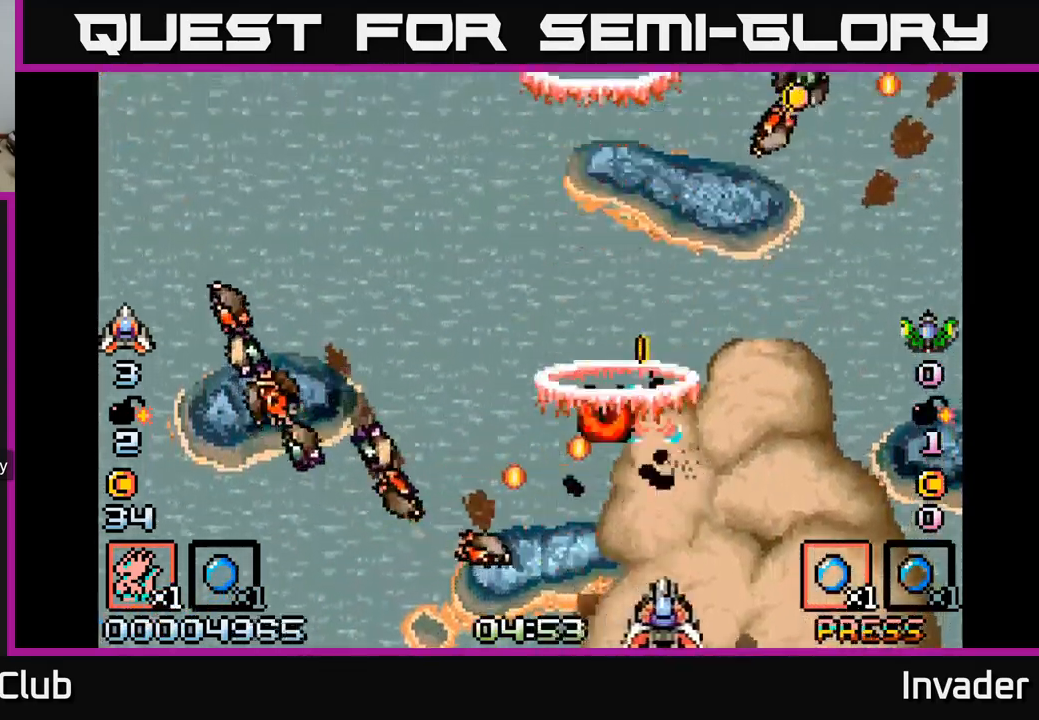
{"buttons": ["B"], "right_stick": "center", "events": [[17, "B", "up"], [84, "B", "down"], [117, "DPAD_UP", "down"], [184, "B", "up"], [217, "DPAD_UP", "up"], [250, "B", "down"], [300, "DPAD_DOWN", "down"], [334, "DPAD_RIGHT", "up"], [350, "B", "up"], [434, "B", "down"], [434, "DPAD_DOWN", "up"]]}
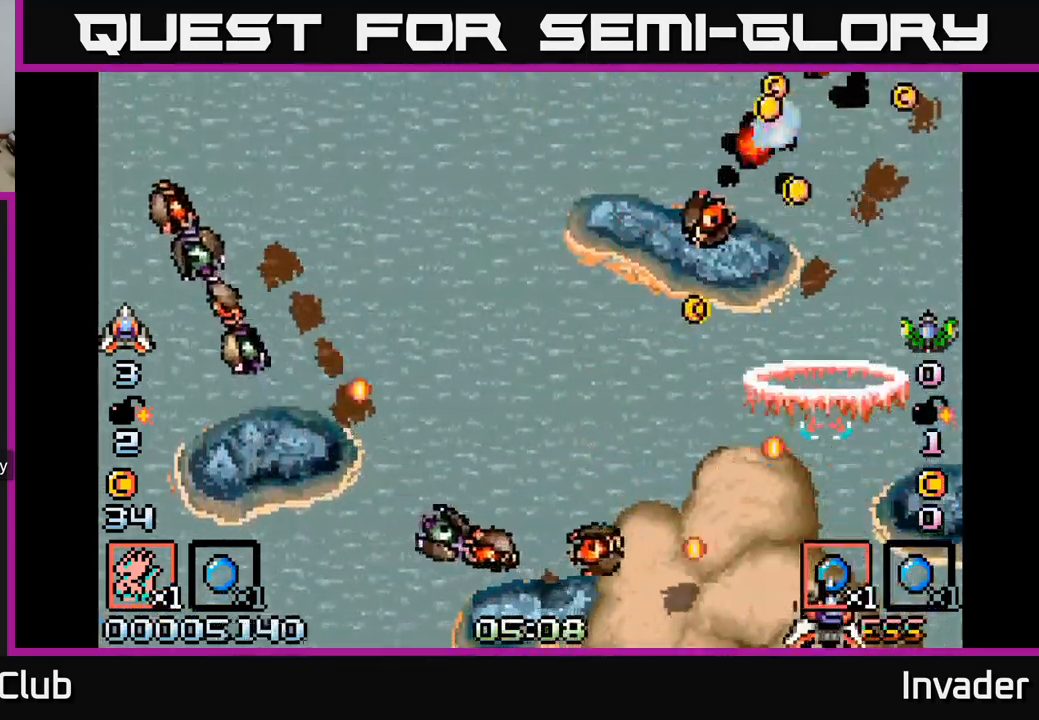
{"buttons": ["B"], "right_stick": "center", "events": [[34, "B", "up"], [100, "B", "down"], [100, "DPAD_RIGHT", "down"], [100, "DPAD_UP", "down"], [134, "DPAD_RIGHT", "up"], [184, "B", "up"], [217, "DPAD_UP", "up"], [267, "B", "down"], [367, "B", "up"], [434, "DPAD_UP", "down"], [450, "B", "down"], [484, "DPAD_UP", "up"]]}
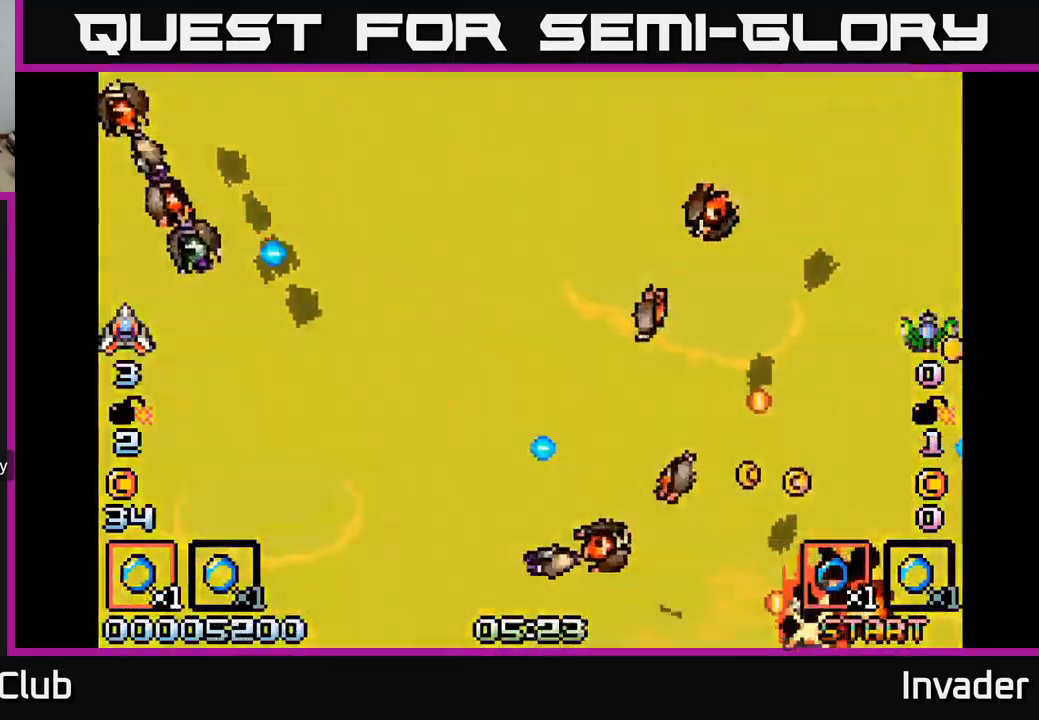
{"buttons": ["B"], "right_stick": "center", "events": [[17, "B", "up"], [67, "DPAD_DOWN", "down"], [100, "B", "down"], [134, "DPAD_DOWN", "up"], [150, "DPAD_RIGHT", "down"], [184, "DPAD_RIGHT", "up"], [200, "B", "up"], [284, "B", "down"], [384, "B", "up"], [434, "B", "down"]]}
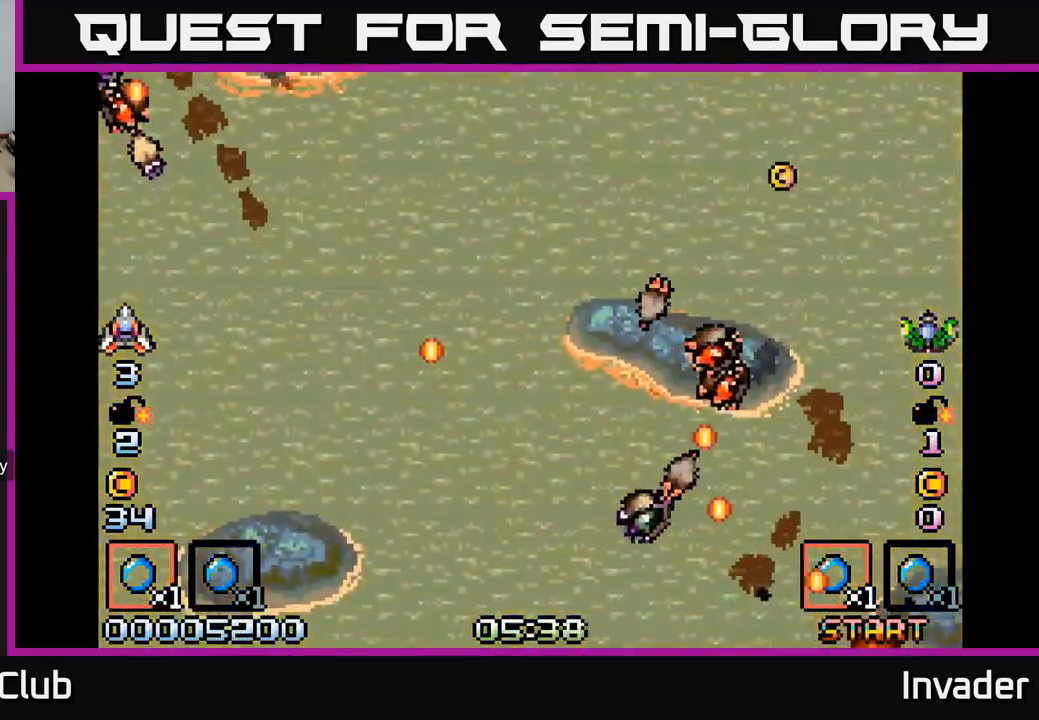
{"buttons": ["DPAD_RIGHT"], "right_stick": "center", "events": [[34, "B", "up"], [150, "B", "down"], [234, "B", "up"], [384, "B", "down"], [467, "B", "up"], [500, "DPAD_RIGHT", "down"]]}
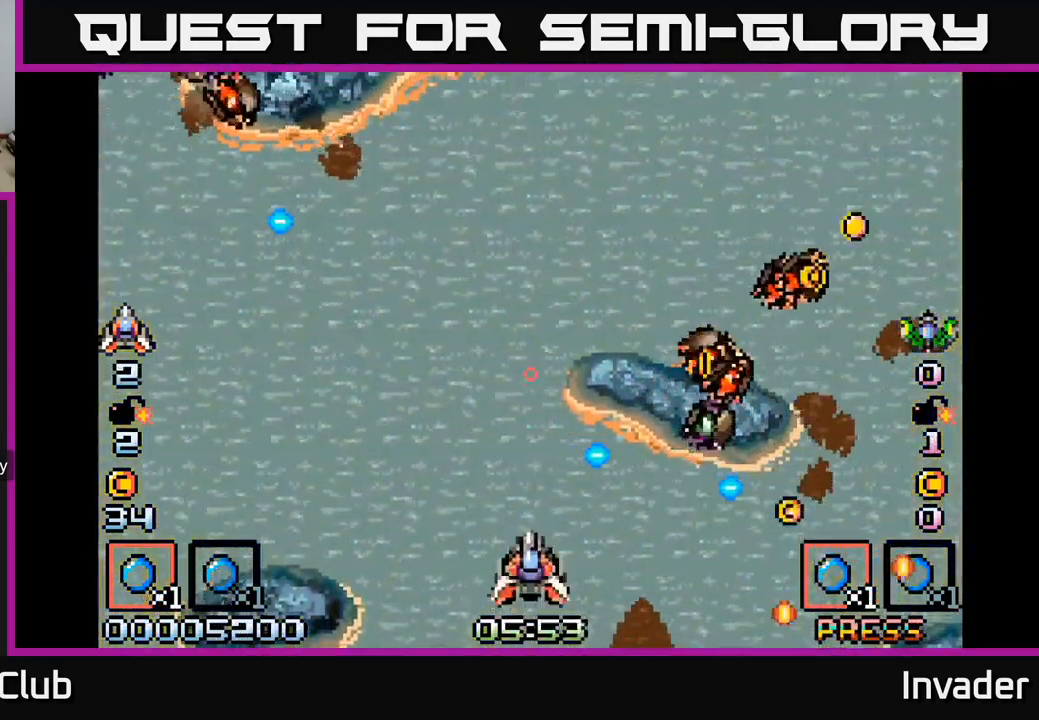
{"buttons": [], "right_stick": "center", "events": [[84, "B", "down"], [150, "B", "up"], [167, "DPAD_DOWN", "down"], [234, "DPAD_RIGHT", "up"], [250, "B", "down"], [300, "DPAD_RIGHT", "down"], [317, "B", "up"], [350, "DPAD_DOWN", "up"], [434, "B", "down"], [500, "B", "up"], [500, "DPAD_RIGHT", "up"]]}
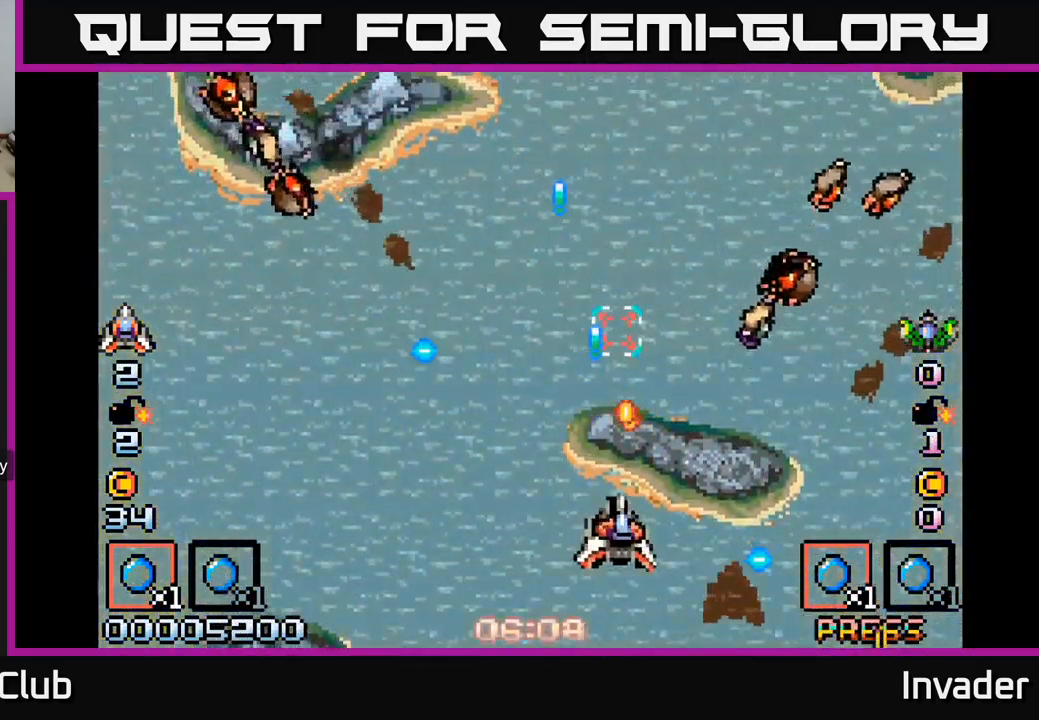
{"buttons": ["DPAD_UP", "DPAD_LEFT"], "right_stick": "center", "events": [[34, "DPAD_LEFT", "down"], [100, "B", "down"], [184, "B", "up"], [484, "DPAD_UP", "down"]]}
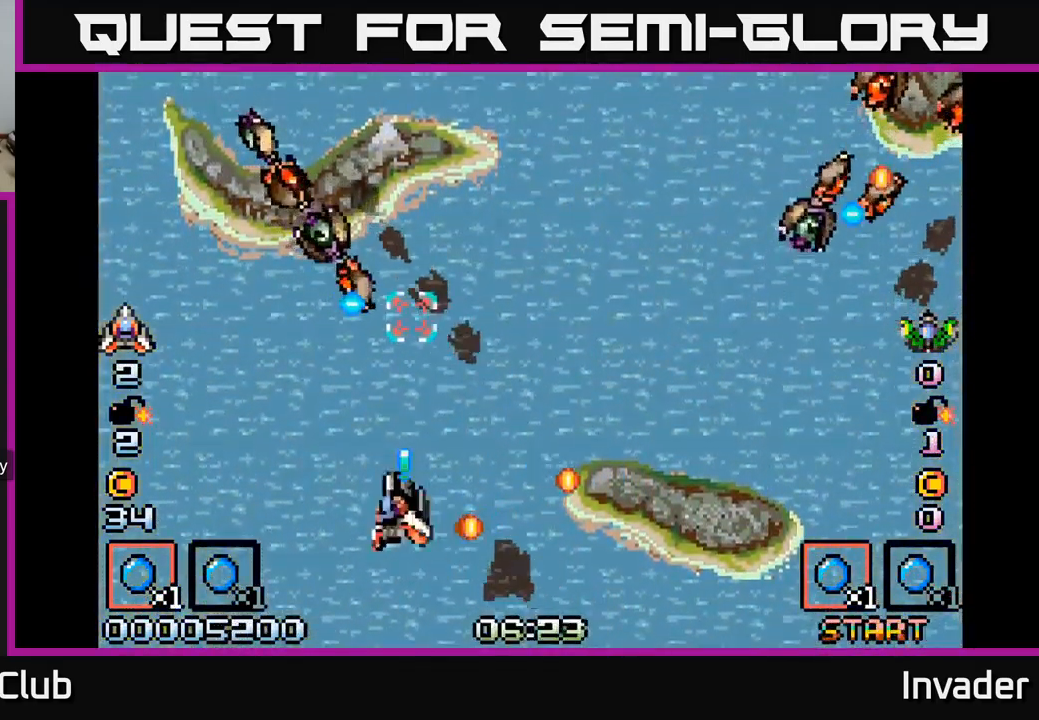
{"buttons": [], "right_stick": "center", "events": [[17, "B", "down"], [84, "B", "up"], [100, "DPAD_LEFT", "up"], [167, "B", "down"], [184, "DPAD_UP", "up"], [217, "B", "up"], [284, "B", "down"], [334, "B", "up"], [350, "DPAD_LEFT", "down"], [384, "DPAD_LEFT", "up"], [417, "B", "down"], [434, "B", "up"]]}
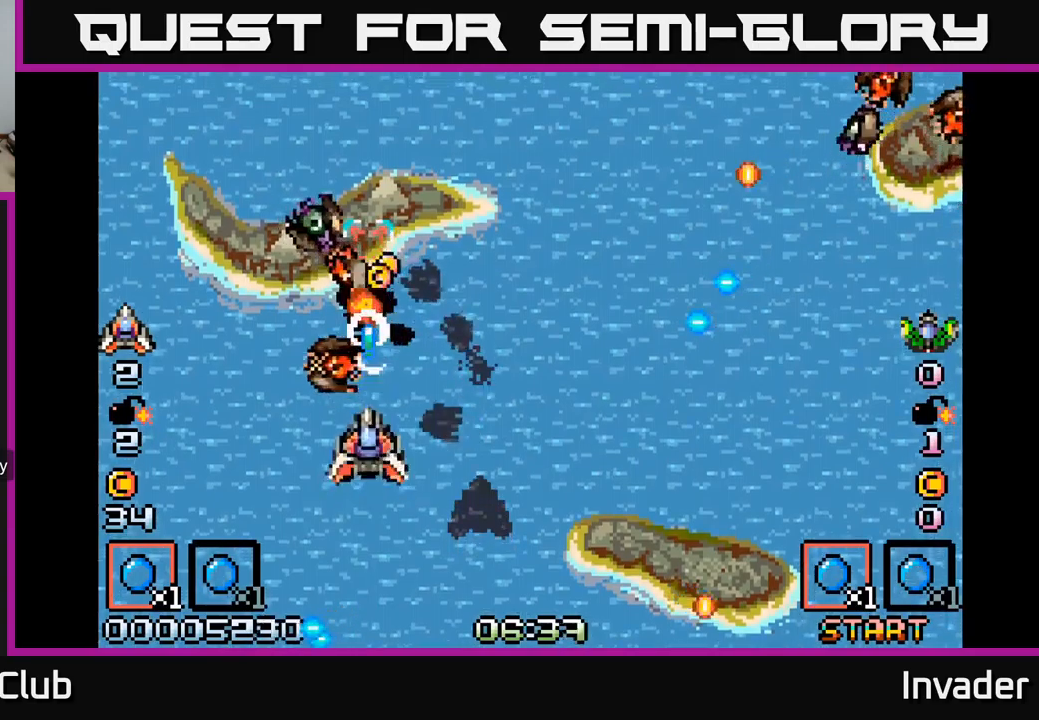
{"buttons": ["B", "DPAD_DOWN"], "right_stick": "center", "events": [[50, "B", "down"], [83, "B", "up"], [133, "B", "down"], [183, "DPAD_DOWN", "down"], [217, "B", "up"], [233, "B", "down"], [333, "B", "up"], [333, "DPAD_DOWN", "up"], [367, "B", "down"], [417, "B", "up"], [467, "DPAD_DOWN", "down"], [483, "B", "down"]]}
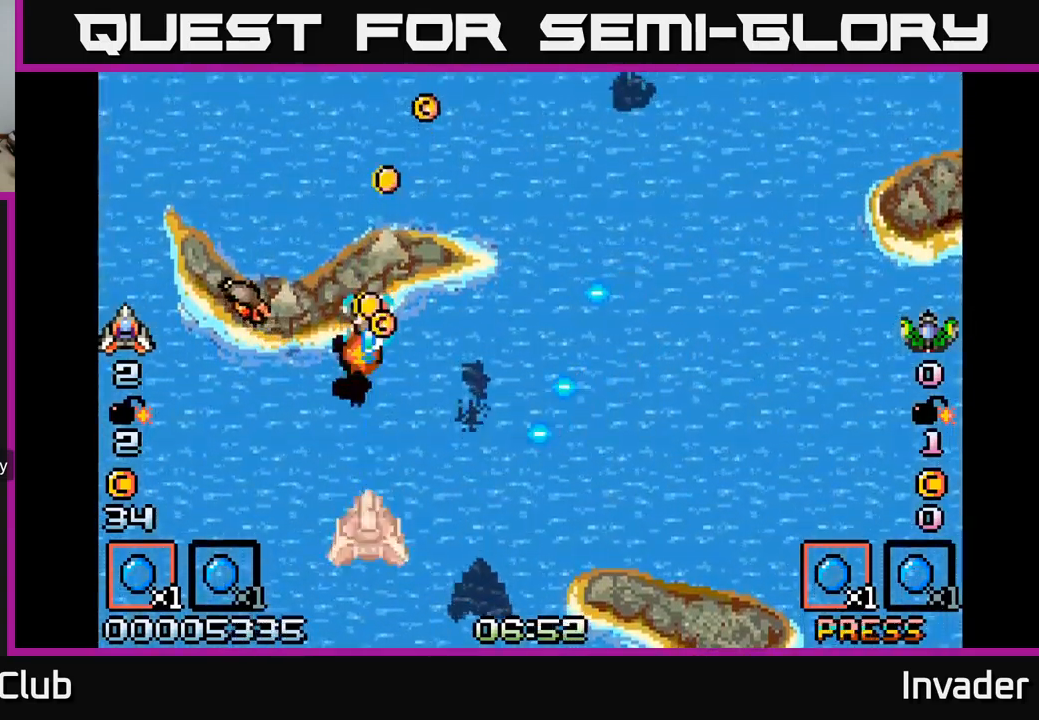
{"buttons": ["B", "DPAD_UP", "DPAD_LEFT"], "right_stick": "center", "events": [[50, "B", "up"], [100, "B", "down"], [167, "B", "up"], [167, "DPAD_DOWN", "up"], [233, "B", "down"], [283, "B", "up"], [283, "DPAD_LEFT", "down"], [350, "B", "down"], [400, "B", "up"], [483, "DPAD_UP", "down"], [500, "B", "down"]]}
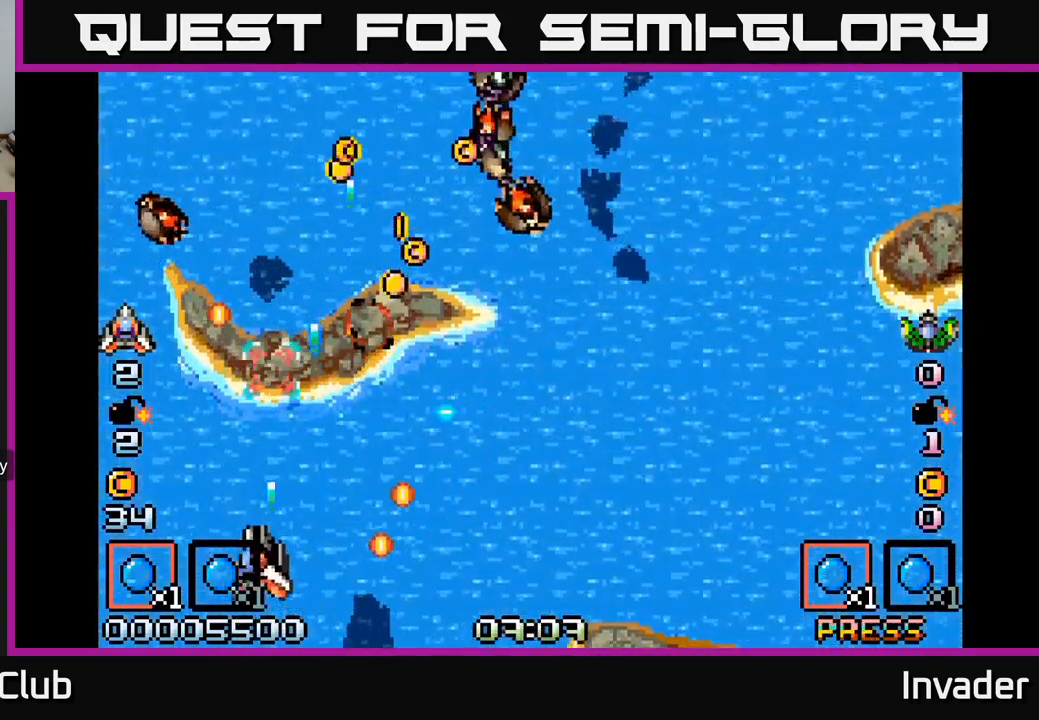
{"buttons": ["DPAD_LEFT"], "right_stick": "center", "events": [[67, "B", "up"], [167, "B", "down"], [167, "DPAD_LEFT", "up"], [267, "B", "up"], [333, "DPAD_LEFT", "down"], [367, "DPAD_UP", "up"]]}
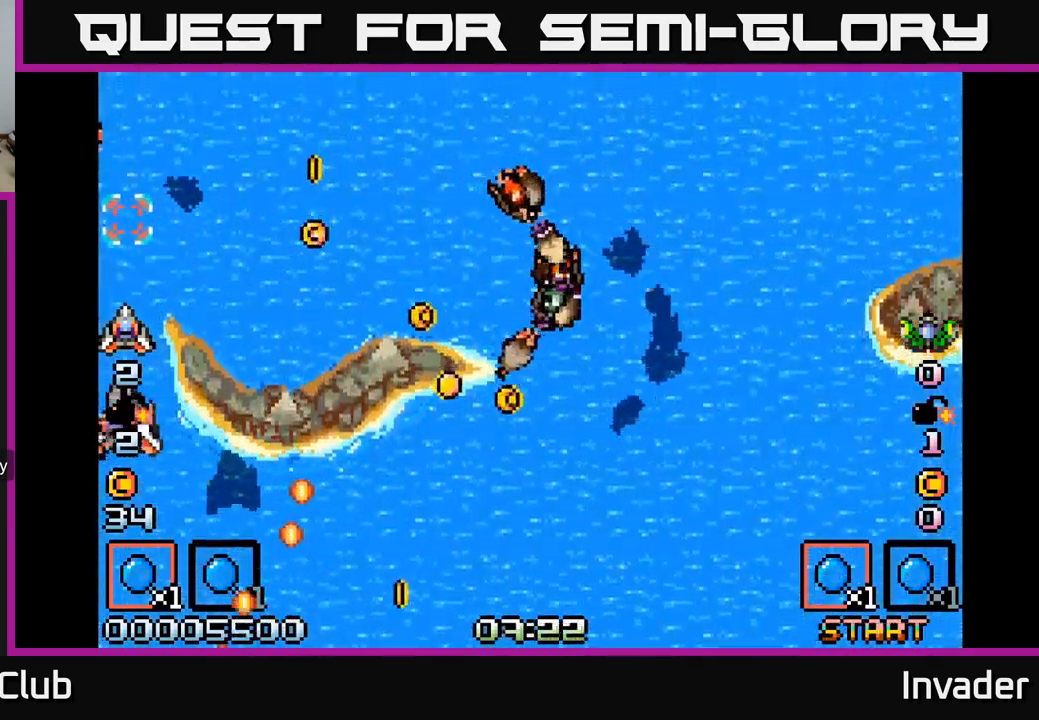
{"buttons": ["B", "DPAD_RIGHT"], "right_stick": "center", "events": [[17, "DPAD_LEFT", "up"], [33, "DPAD_RIGHT", "down"], [50, "B", "down"], [50, "DPAD_DOWN", "down"], [117, "B", "up"], [250, "B", "down"], [350, "B", "up"], [433, "DPAD_DOWN", "up"], [467, "B", "down"]]}
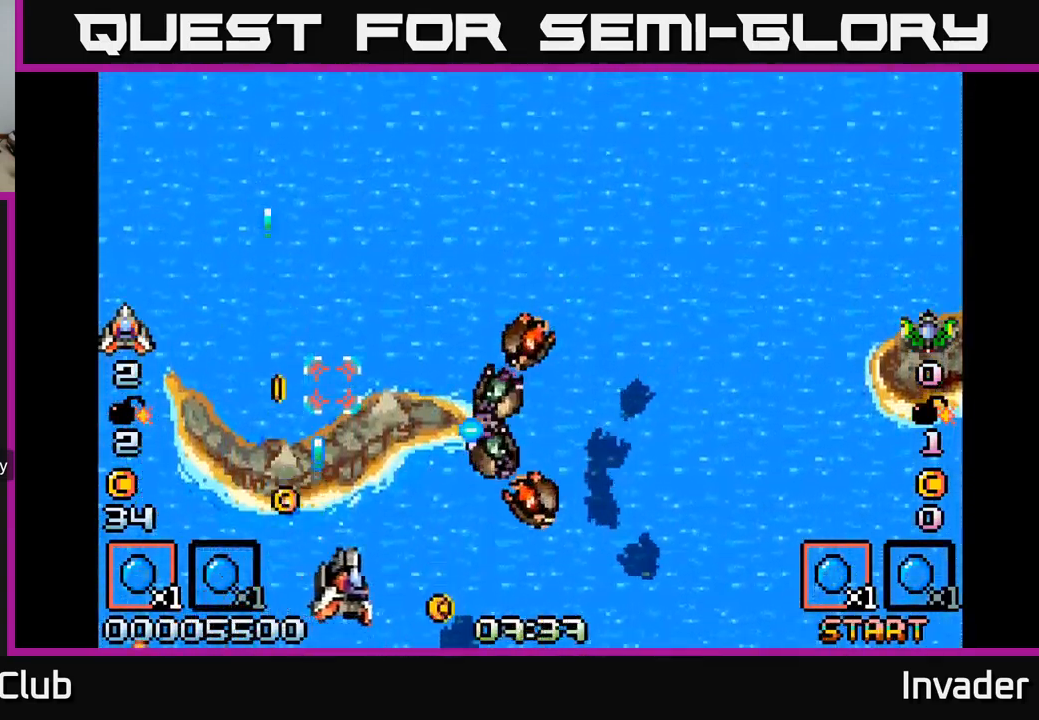
{"buttons": ["DPAD_UP"], "right_stick": "center", "events": [[67, "B", "up"], [133, "DPAD_RIGHT", "up"], [167, "DPAD_LEFT", "down"], [367, "B", "down"], [433, "DPAD_UP", "down"], [467, "B", "up"], [483, "DPAD_LEFT", "up"]]}
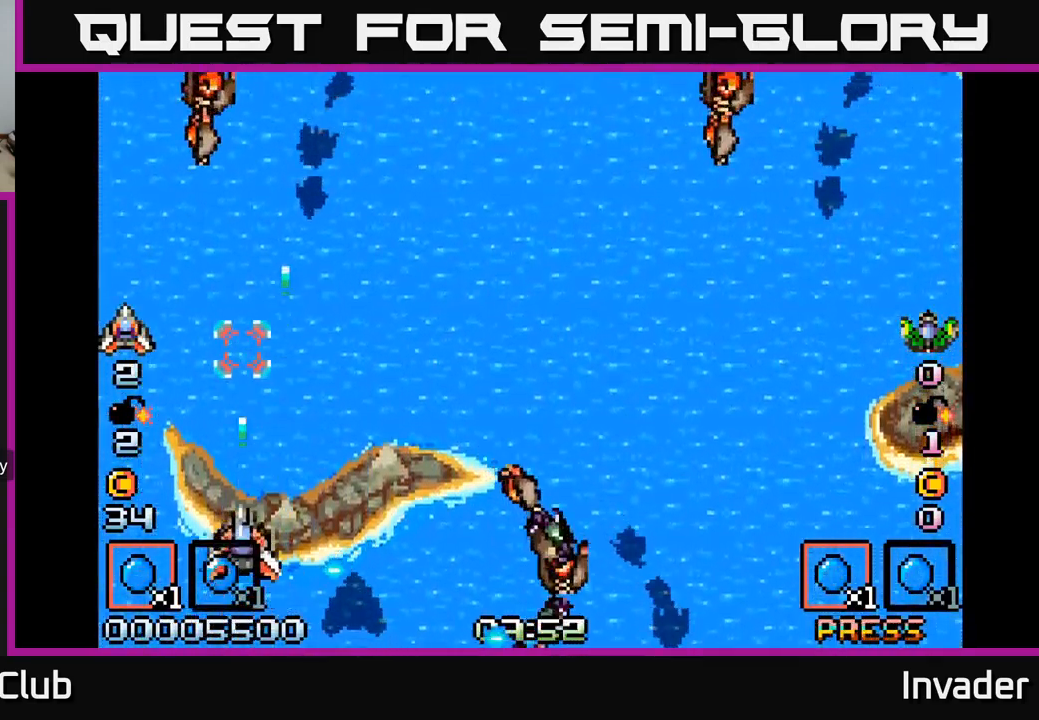
{"buttons": [], "right_stick": "center", "events": [[33, "B", "down"], [117, "B", "up"], [183, "B", "down"], [317, "DPAD_UP", "up"], [333, "B", "up"], [383, "B", "down"], [467, "B", "up"]]}
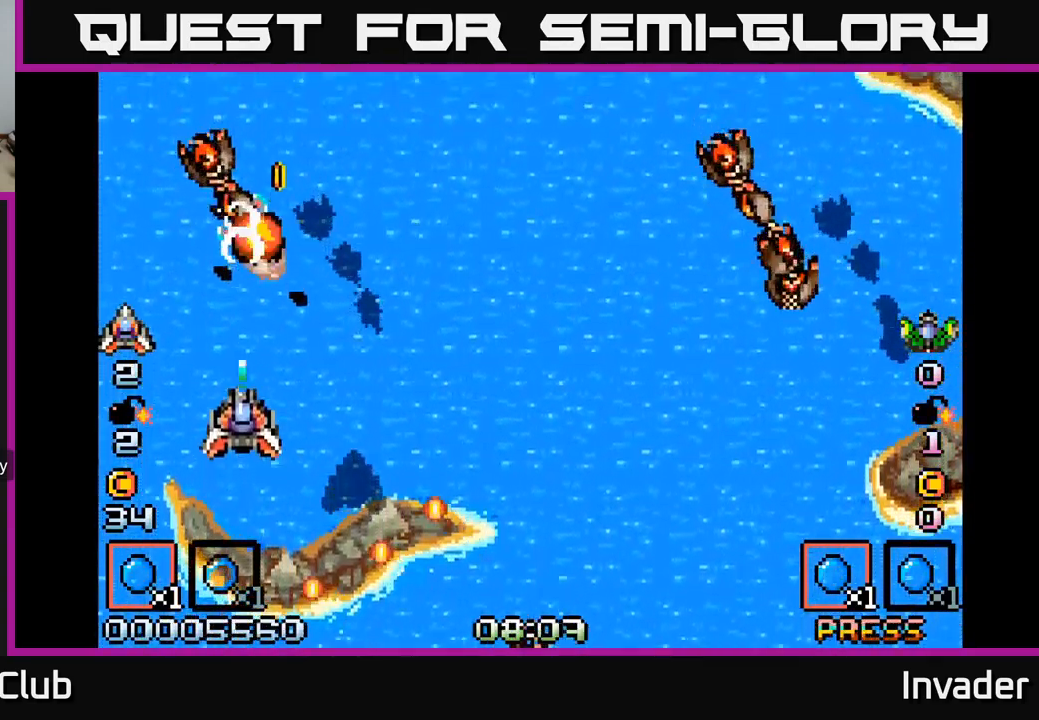
{"buttons": ["B", "DPAD_RIGHT"], "right_stick": "center", "events": [[33, "B", "down"], [33, "DPAD_DOWN", "down"], [117, "B", "up"], [150, "DPAD_DOWN", "up"], [167, "B", "down"], [200, "DPAD_UP", "down"], [267, "B", "up"], [333, "B", "down"], [383, "DPAD_RIGHT", "down"], [400, "DPAD_UP", "up"], [433, "B", "up"], [483, "B", "down"]]}
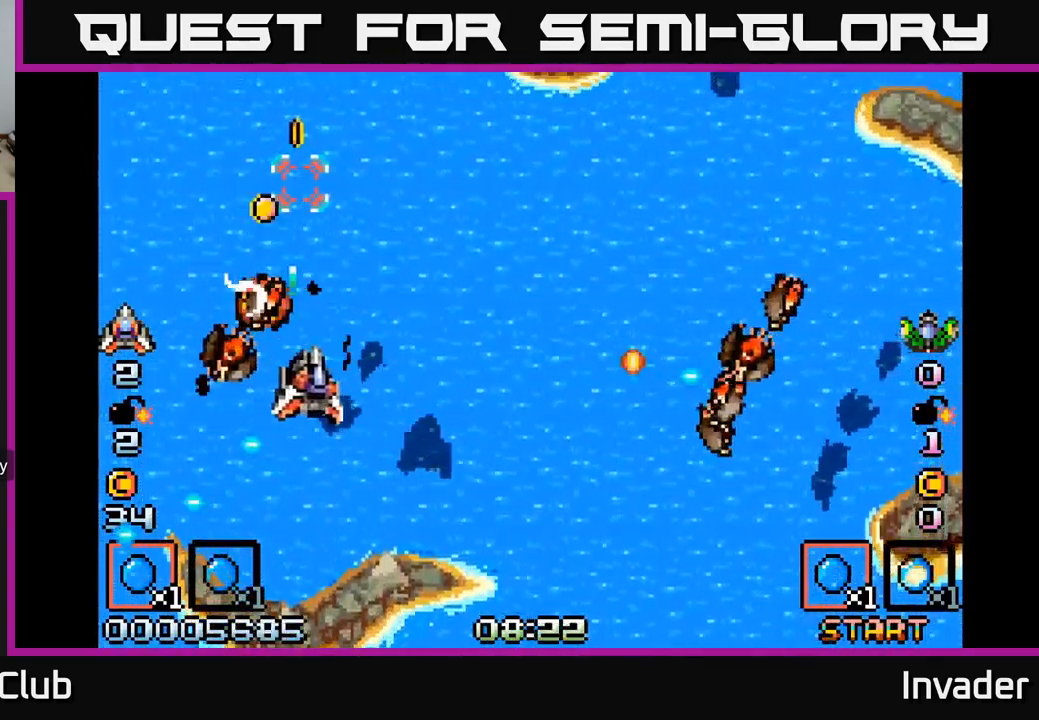
{"buttons": ["DPAD_RIGHT"], "right_stick": "center", "events": [[117, "B", "up"], [150, "DPAD_DOWN", "down"], [167, "B", "down"], [200, "DPAD_RIGHT", "up"], [250, "DPAD_LEFT", "down"], [267, "B", "up"], [383, "B", "down"], [433, "DPAD_LEFT", "up"], [467, "B", "up"], [467, "DPAD_RIGHT", "down"], [483, "DPAD_DOWN", "up"]]}
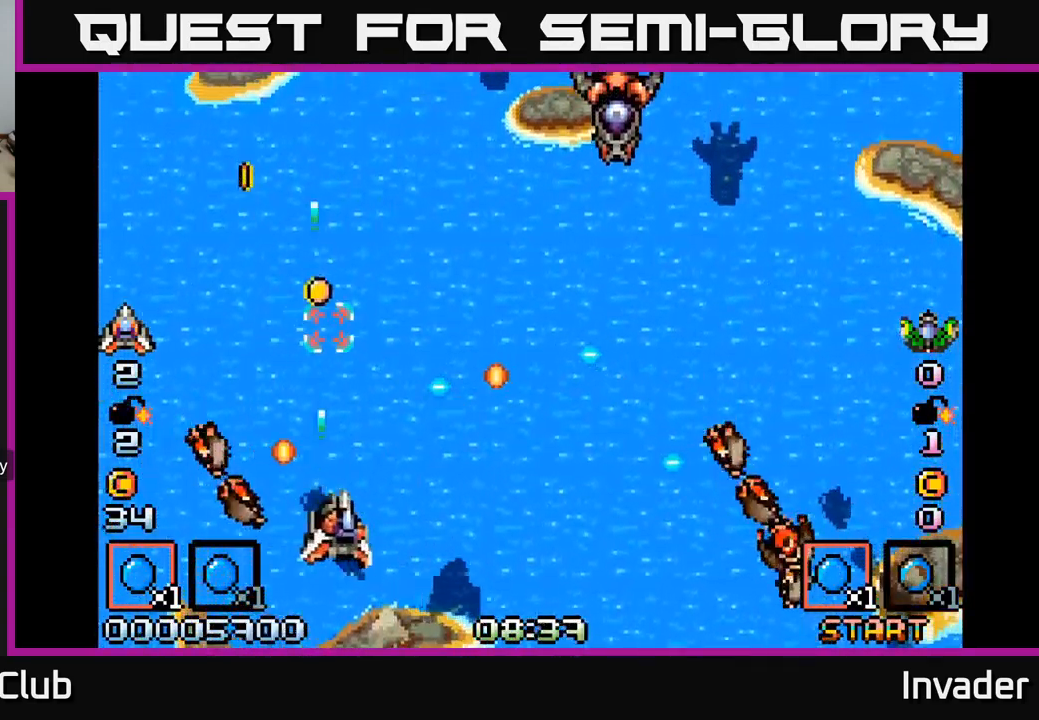
{"buttons": ["DPAD_RIGHT"], "right_stick": "center", "events": [[350, "DPAD_DOWN", "down"], [450, "B", "down"], [467, "B", "up"], [467, "DPAD_DOWN", "up"]]}
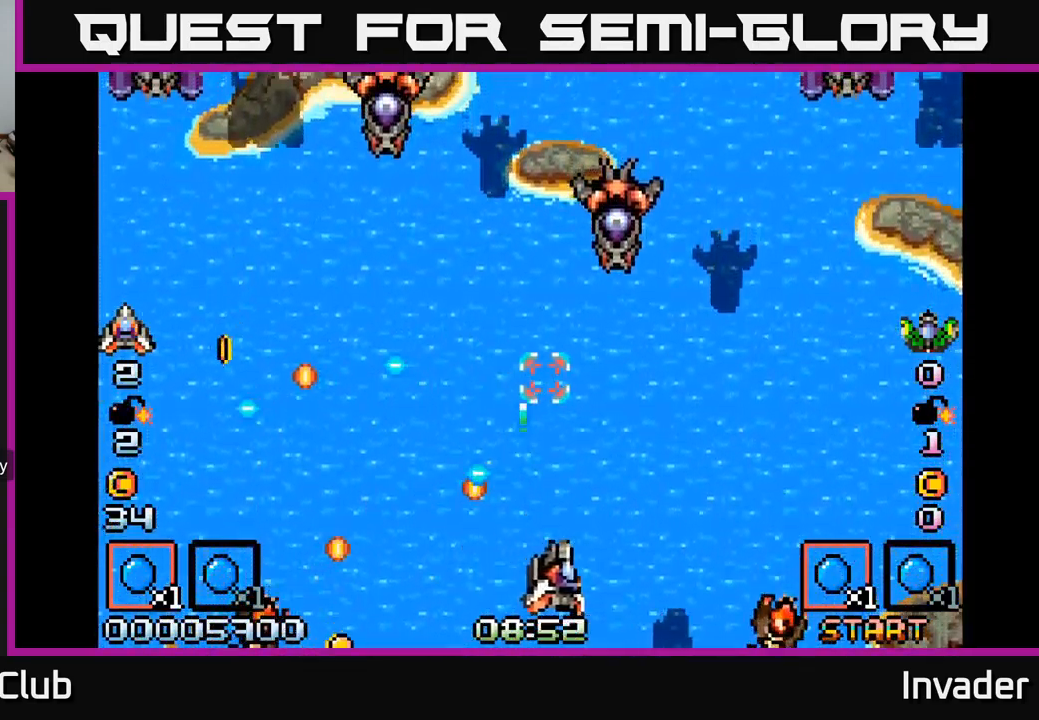
{"buttons": ["DPAD_LEFT"], "right_stick": "center"}
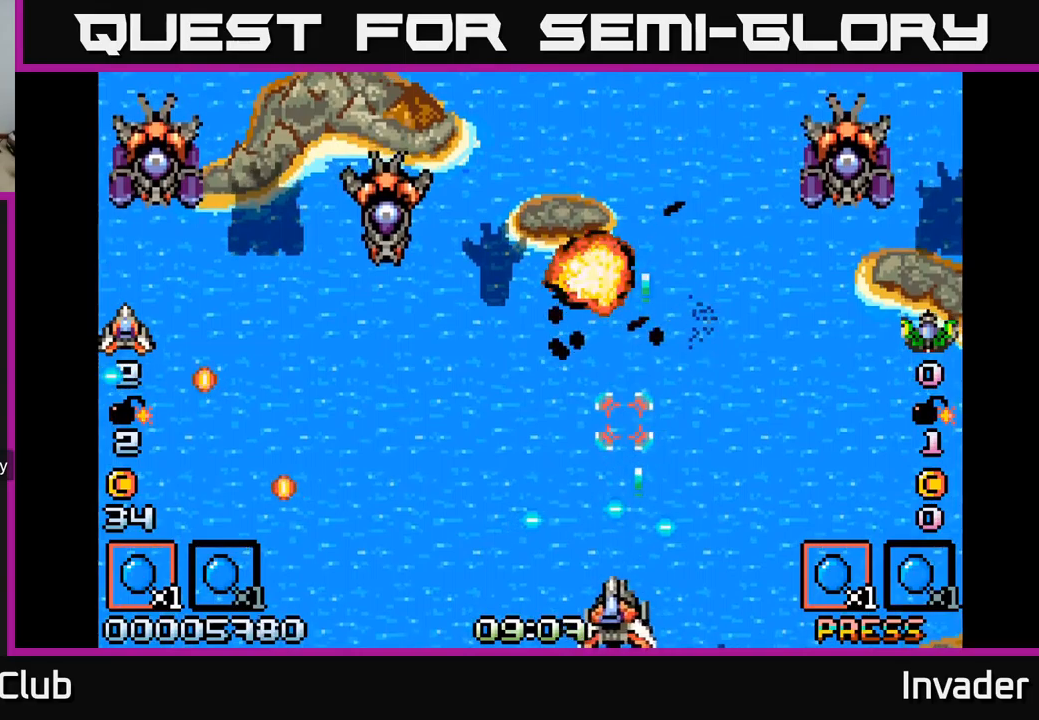
{"buttons": ["B", "DPAD_LEFT"], "right_stick": "center", "events": [[67, "B", "down"], [150, "B", "up"], [500, "B", "down"]]}
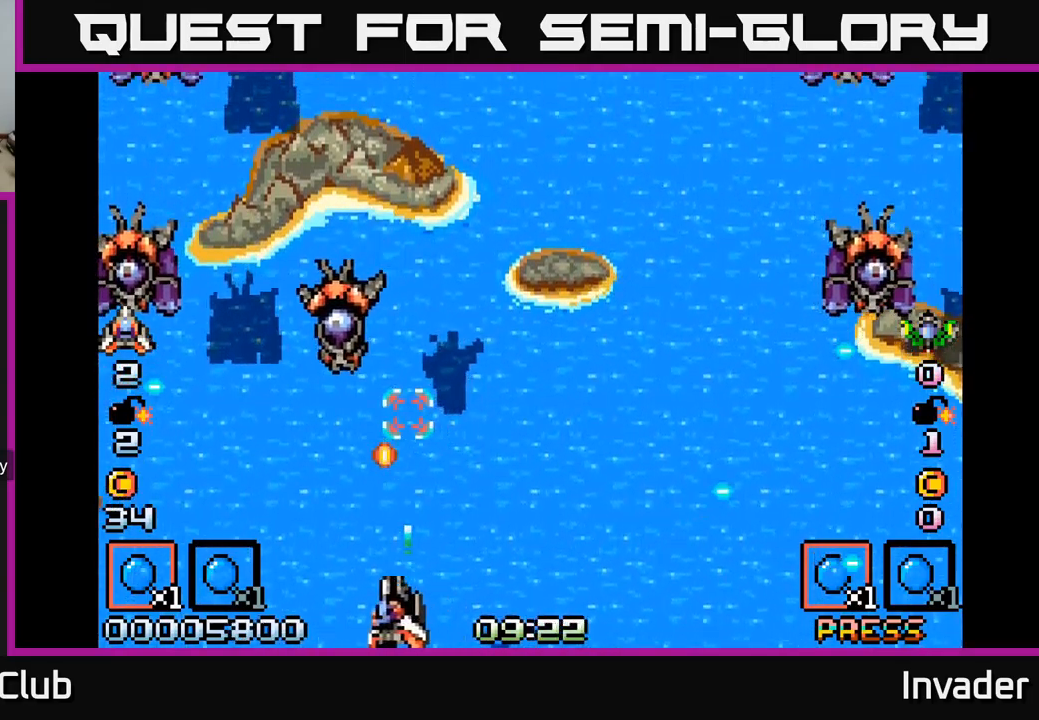
{"buttons": ["B", "DPAD_LEFT"], "right_stick": "center", "events": [[67, "B", "up"], [150, "B", "down"], [217, "B", "up"], [267, "DPAD_UP", "down"], [284, "B", "down"], [350, "DPAD_LEFT", "up"], [367, "B", "up"], [417, "DPAD_LEFT", "down"], [450, "B", "down"], [450, "DPAD_UP", "up"]]}
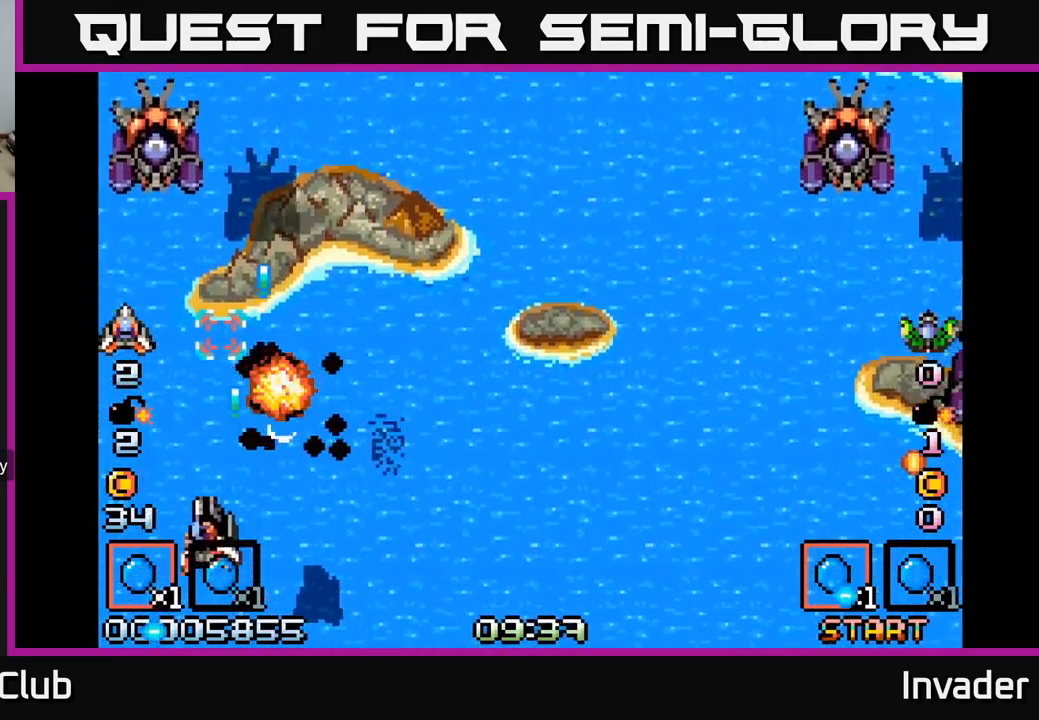
{"buttons": ["DPAD_DOWN", "DPAD_RIGHT"], "right_stick": "center"}
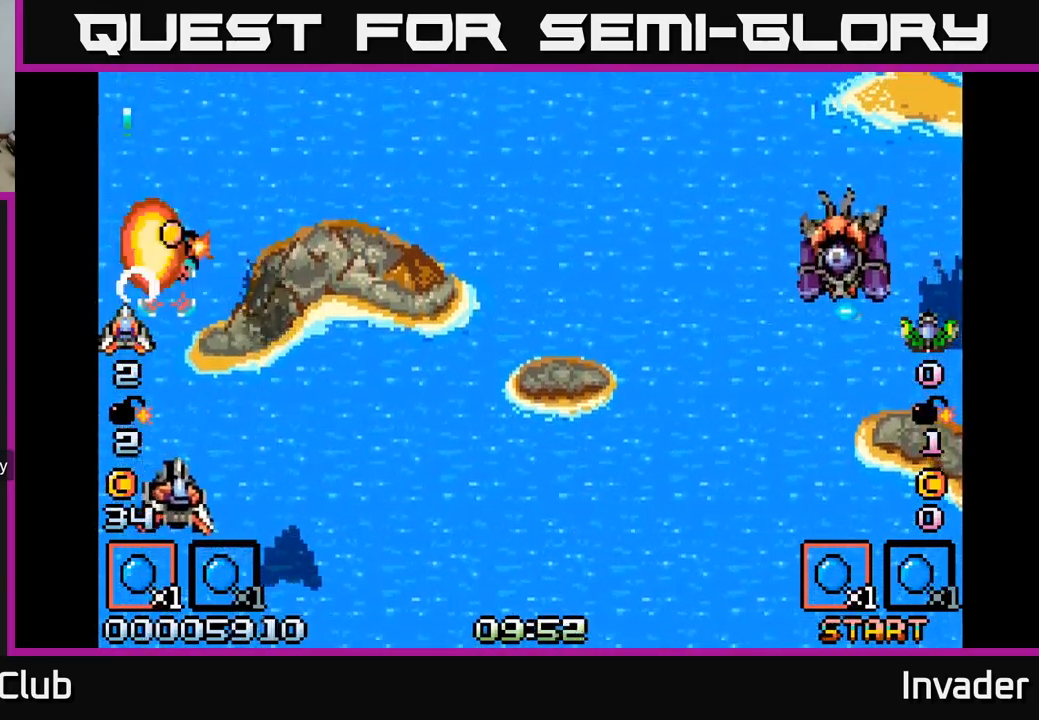
{"buttons": ["DPAD_RIGHT"], "right_stick": "center", "events": [[17, "B", "down"], [100, "B", "up"], [100, "DPAD_DOWN", "up"], [150, "B", "down"], [167, "DPAD_RIGHT", "up"], [184, "DPAD_LEFT", "down"], [234, "B", "up"], [334, "DPAD_LEFT", "up"], [350, "B", "down"], [350, "DPAD_RIGHT", "down"], [434, "B", "up"]]}
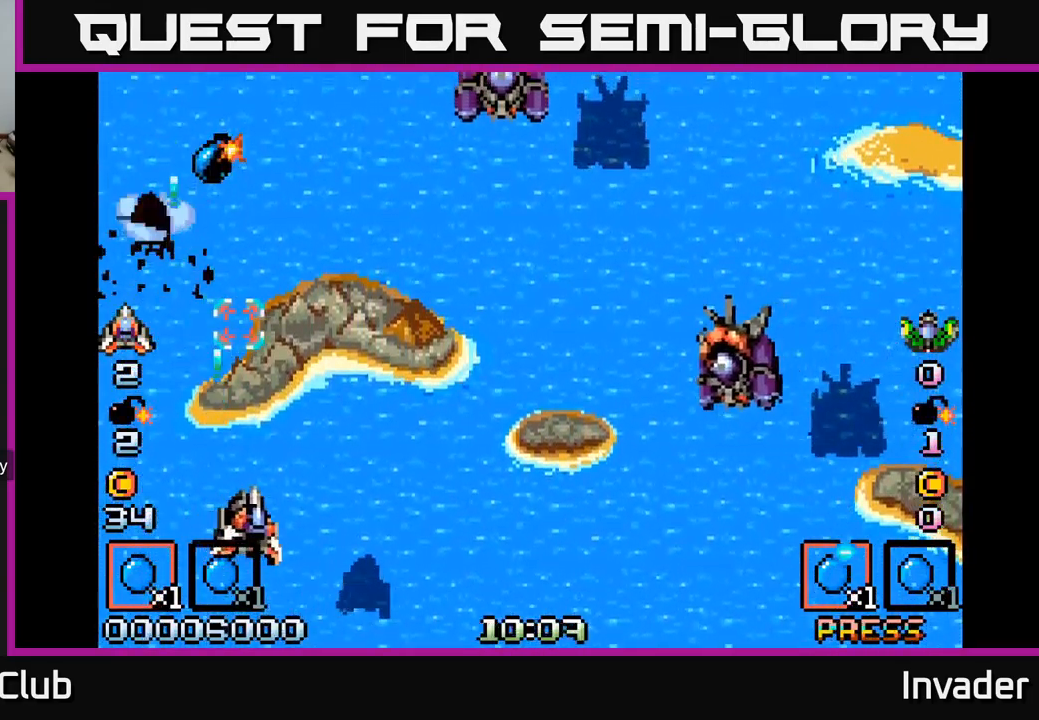
{"buttons": ["DPAD_UP", "DPAD_LEFT"], "right_stick": "center", "events": [[34, "B", "down"], [117, "B", "up"], [217, "B", "down"], [300, "B", "up"], [400, "B", "down"], [400, "DPAD_RIGHT", "up"], [417, "DPAD_UP", "down"], [434, "DPAD_LEFT", "down"], [467, "B", "up"]]}